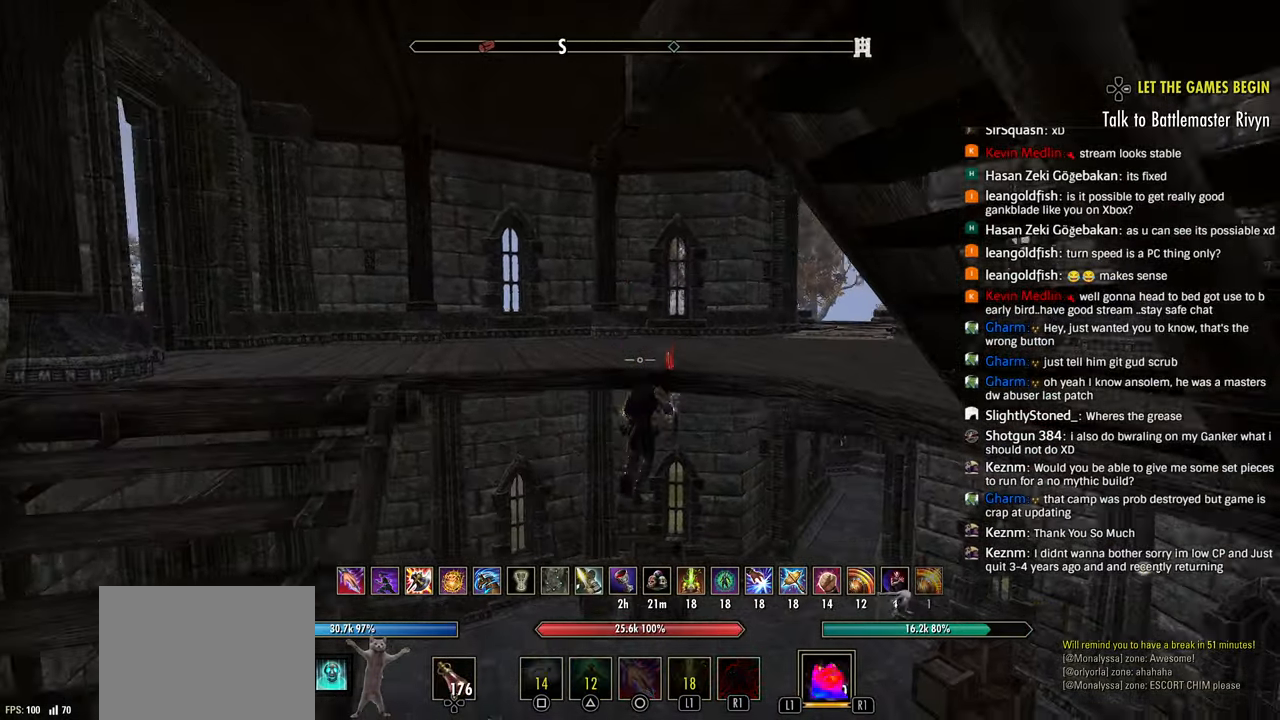
Gameplay with a controller (PlayStation layout); each line is a JSON object with the inputs held at the frame after it (dt_ms = milliseconds from this image to that frame). "events" lists button and stick changes between this image and that frame as [ms after this image, input, new state], when the widget could be followed in between.
{"dt_ms": 500, "buttons": [], "left_stick": "down-left", "right_stick": "center", "events": [[17, "right_stick", "left"], [150, "left_stick", "down"], [350, "right_stick", "center"], [367, "left_stick", "down-left"], [433, "right_stick", "left"], [483, "right_stick", "center"]]}
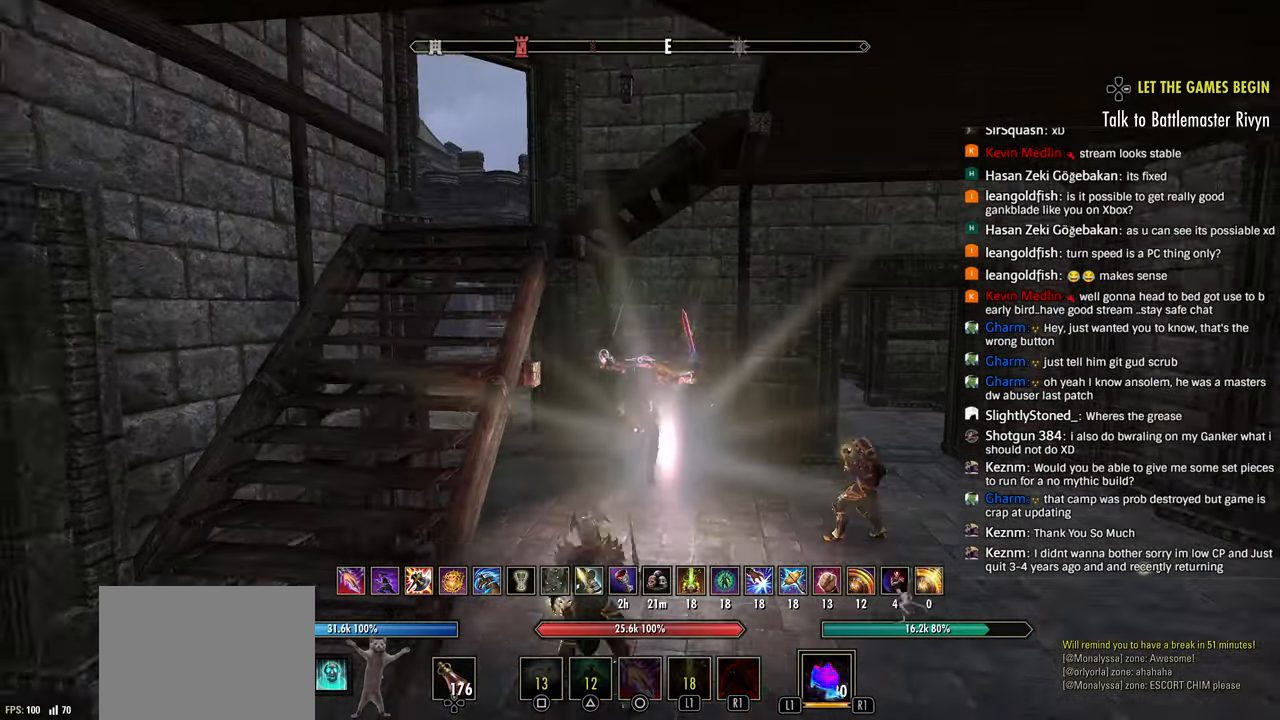
{"dt_ms": 500, "buttons": ["R2"], "left_stick": "down-left", "right_stick": "center", "events": [[483, "R2", "down"]]}
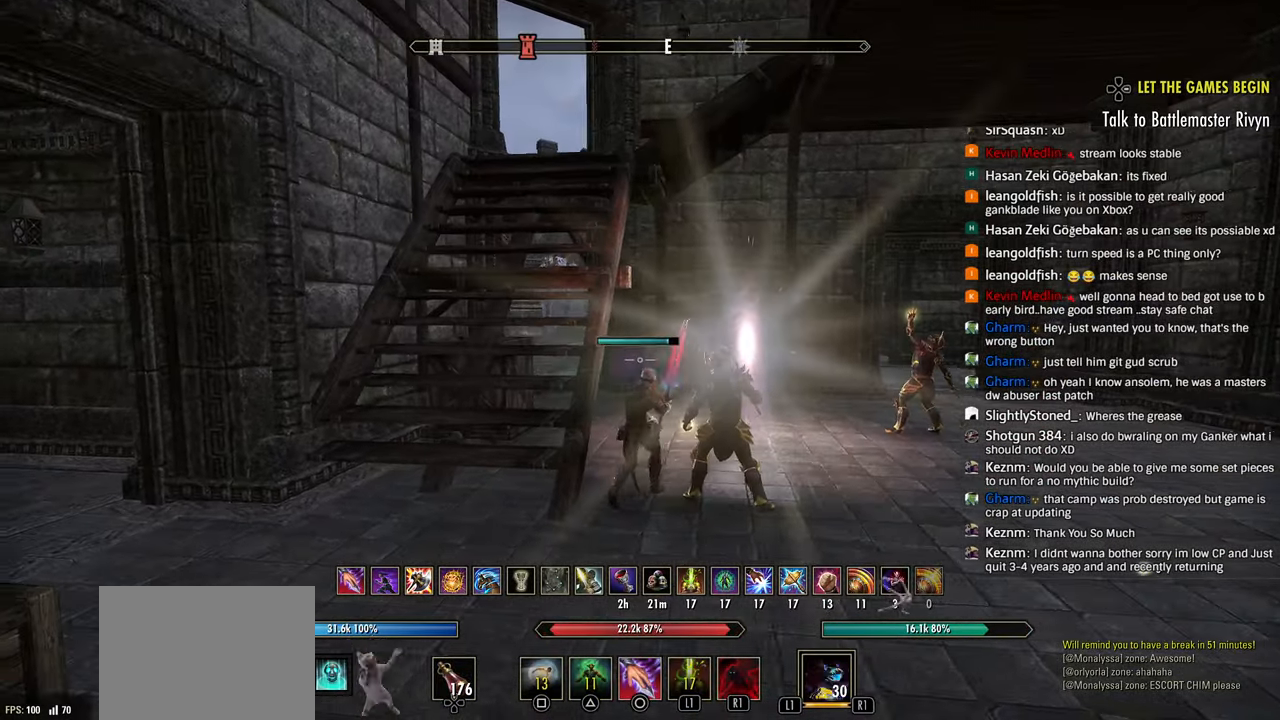
{"dt_ms": 500, "buttons": [], "left_stick": "up", "right_stick": "center", "events": [[133, "CIRCLE", "down"], [167, "R2", "up"], [217, "CIRCLE", "up"], [383, "left_stick", "up-left"], [483, "left_stick", "up"]]}
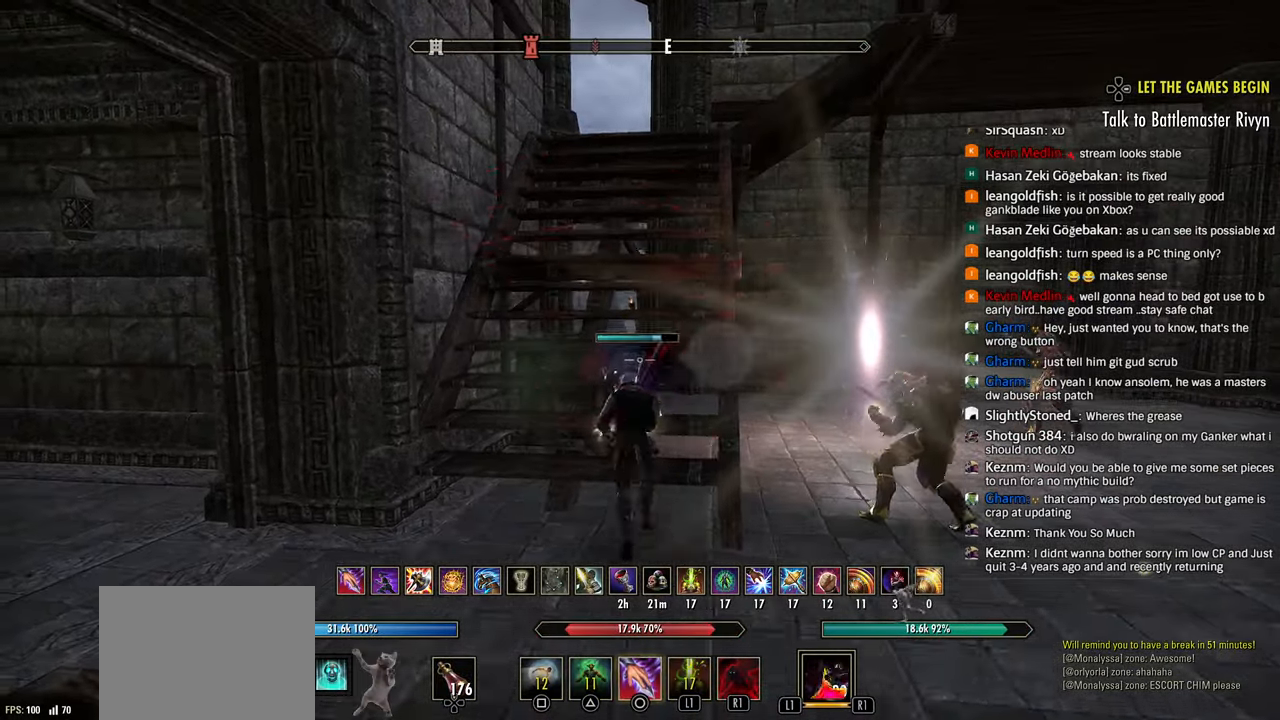
{"dt_ms": 500, "buttons": ["R2"], "left_stick": "up", "right_stick": "center", "events": [[167, "R2", "down"]]}
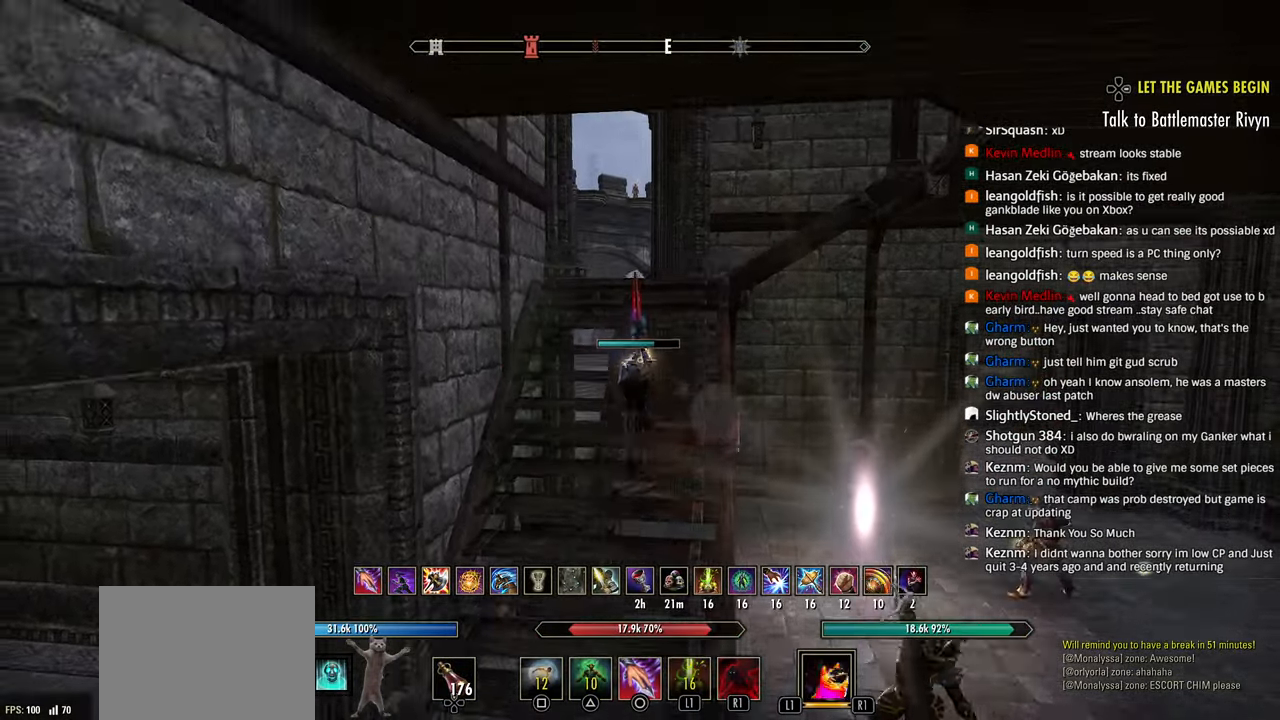
{"dt_ms": 500, "buttons": [], "left_stick": "up", "right_stick": "right", "events": [[67, "R2", "up"], [117, "L1", "down"], [267, "L1", "up"], [383, "right_stick", "right"]]}
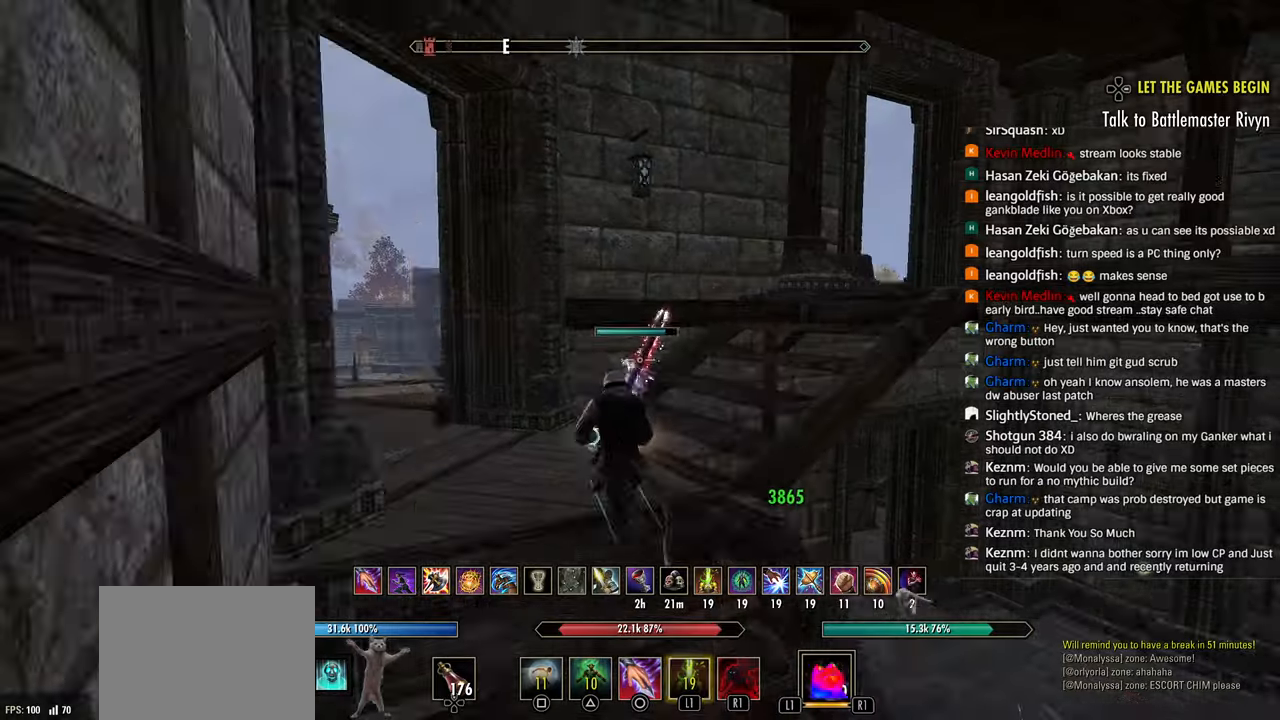
{"dt_ms": 500, "buttons": ["R2"], "left_stick": "up", "right_stick": "right", "events": [[283, "R2", "down"]]}
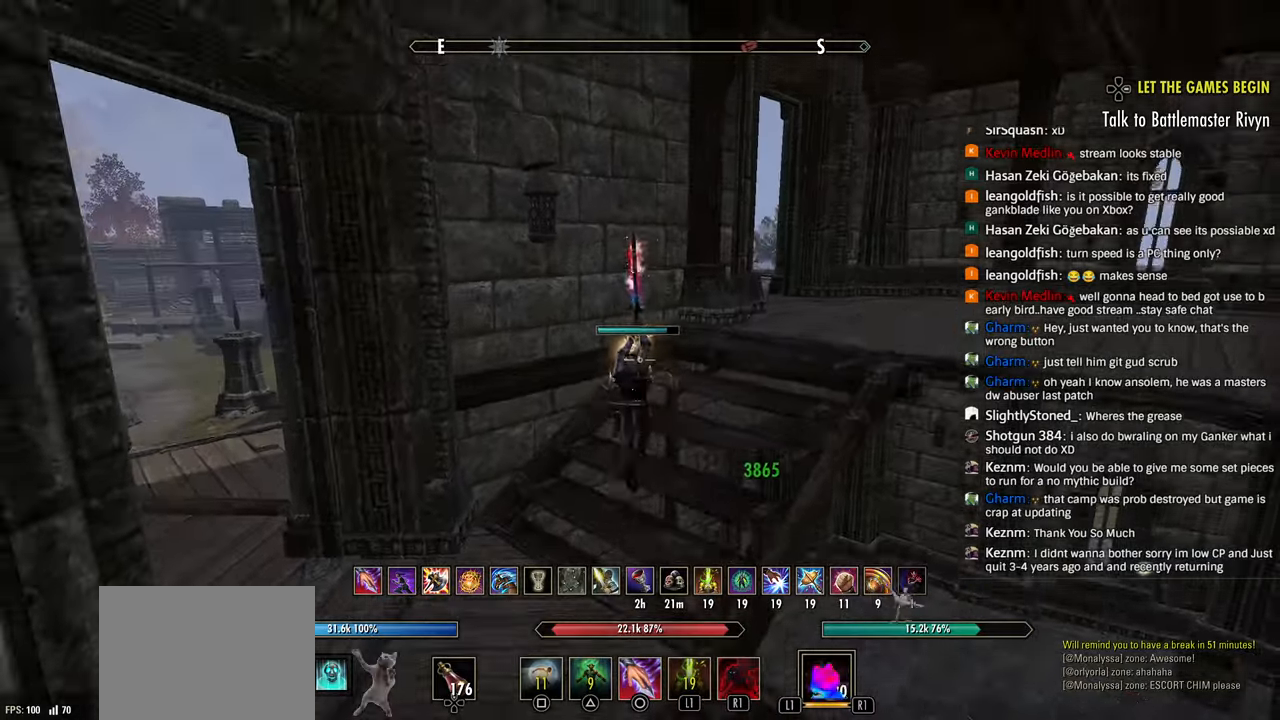
{"dt_ms": 500, "buttons": [], "left_stick": "up", "right_stick": "right", "events": [[200, "R2", "up"], [267, "right_stick", "center"], [283, "R1", "down"], [317, "right_stick", "right"], [367, "R1", "up"]]}
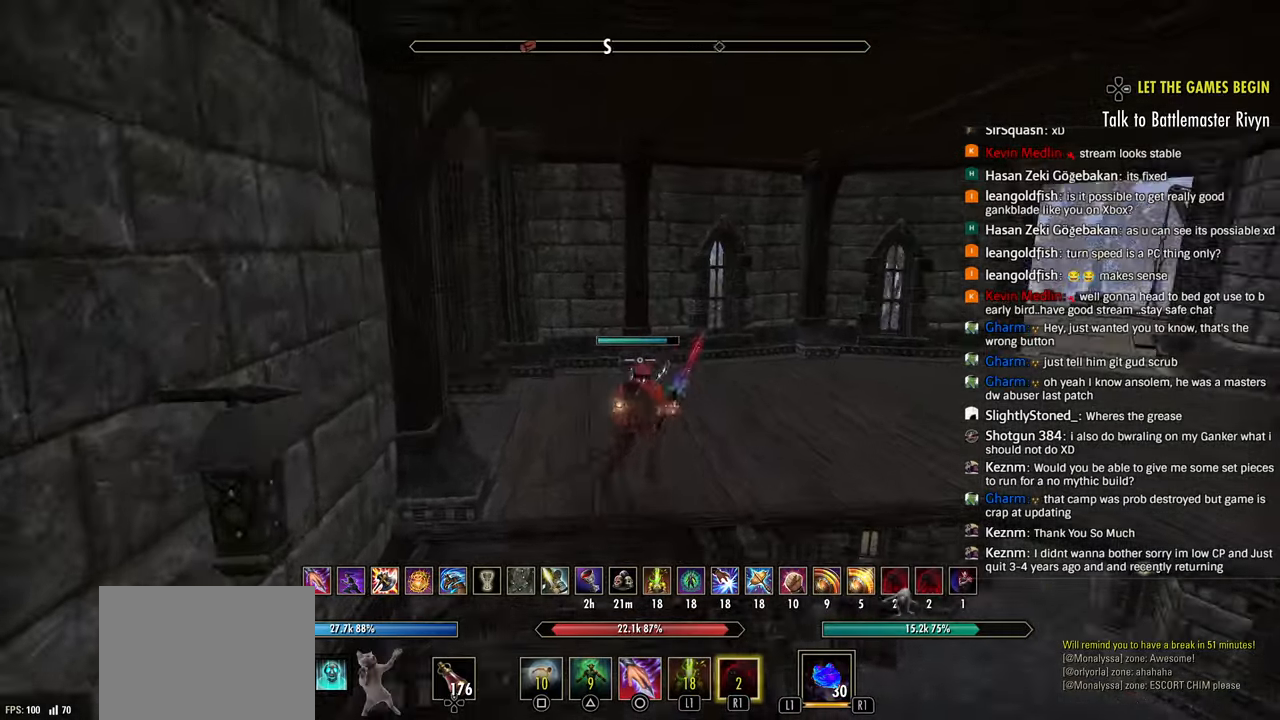
{"dt_ms": 500, "buttons": ["R2"], "left_stick": "up", "right_stick": "center", "events": [[117, "right_stick", "center"], [433, "R2", "down"]]}
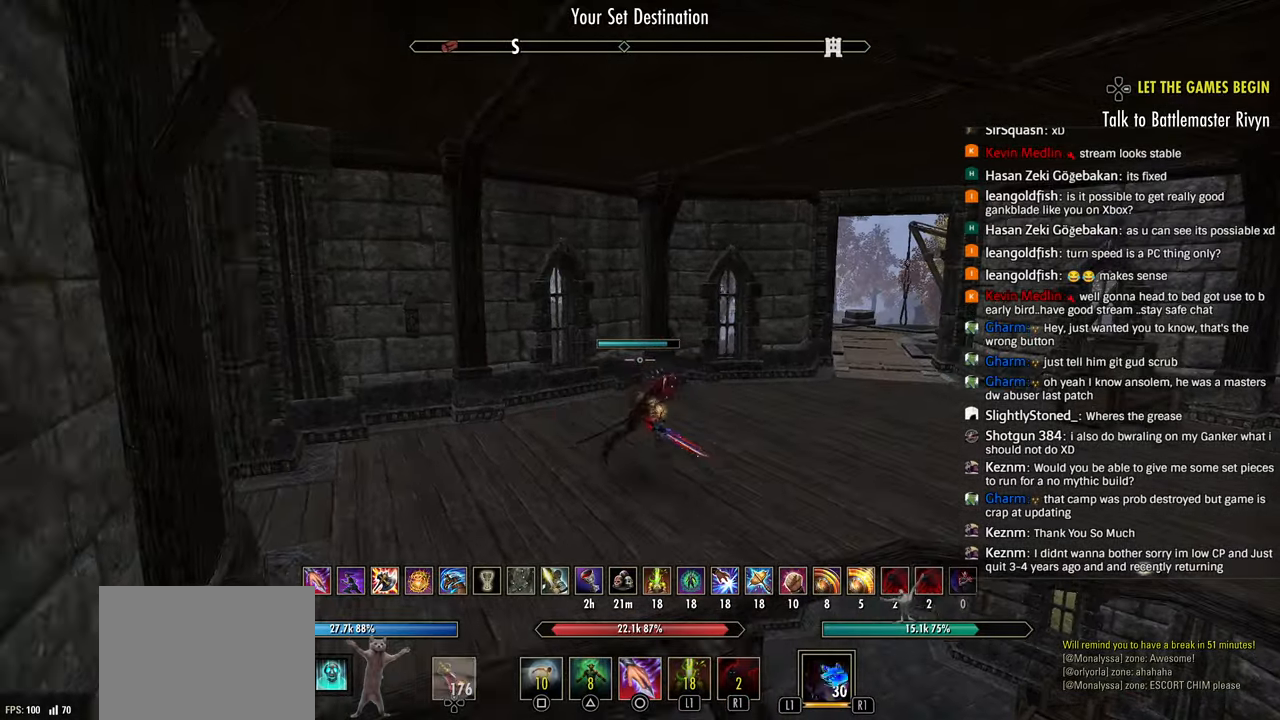
{"dt_ms": 500, "buttons": [], "left_stick": "up-right", "right_stick": "center", "events": [[50, "left_stick", "up-right"], [133, "SQUARE", "down"], [150, "R2", "up"], [233, "SQUARE", "up"]]}
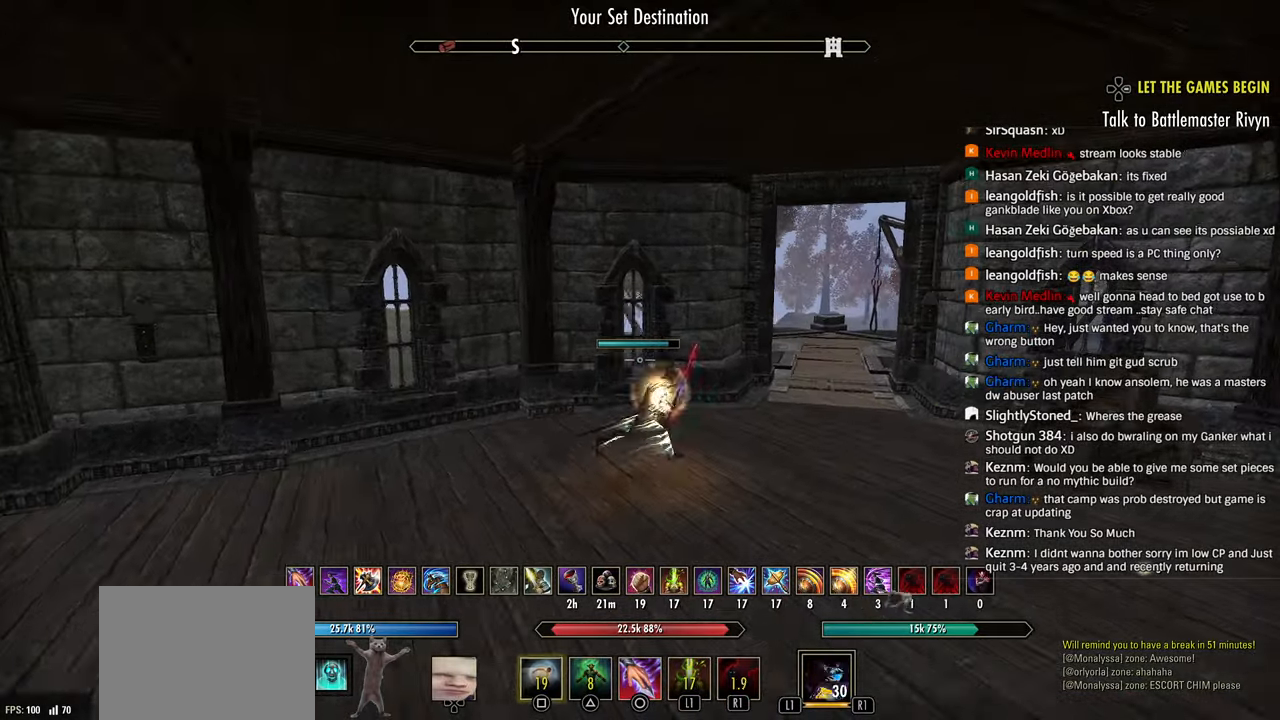
{"dt_ms": 500, "buttons": [], "left_stick": "up-right", "right_stick": "center", "events": []}
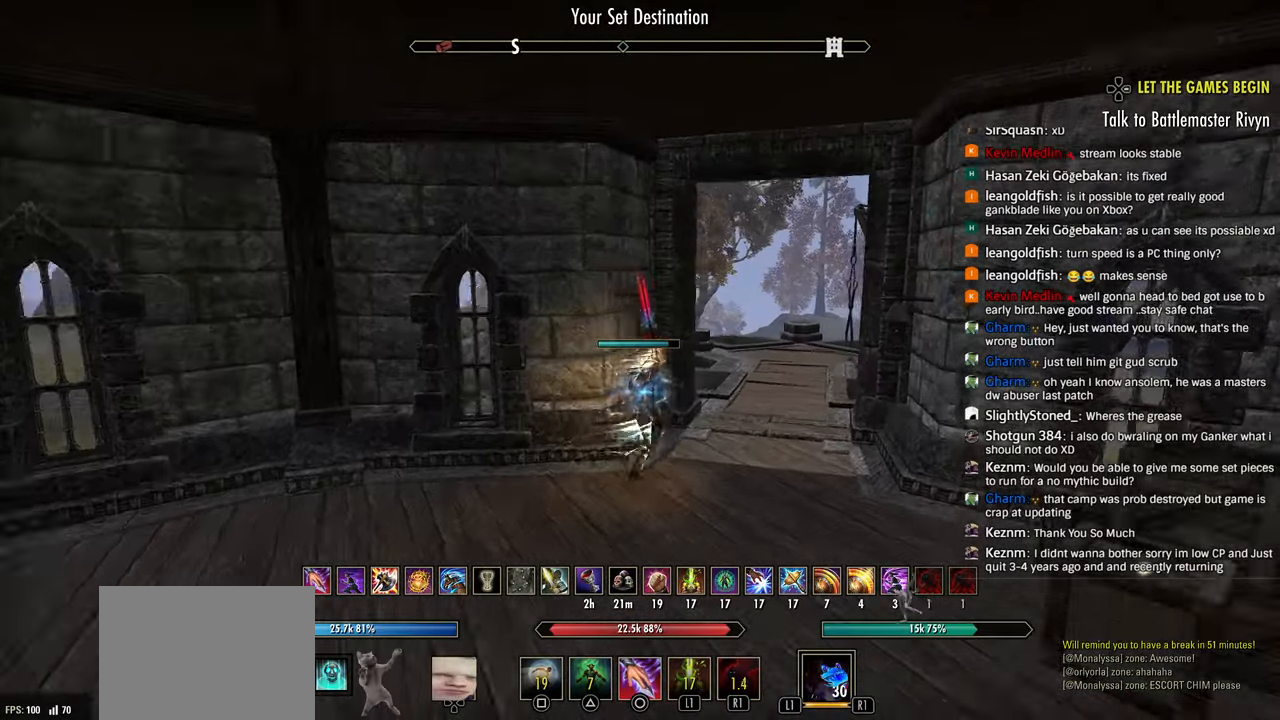
{"dt_ms": 500, "buttons": [], "left_stick": "up-right", "right_stick": "center", "events": []}
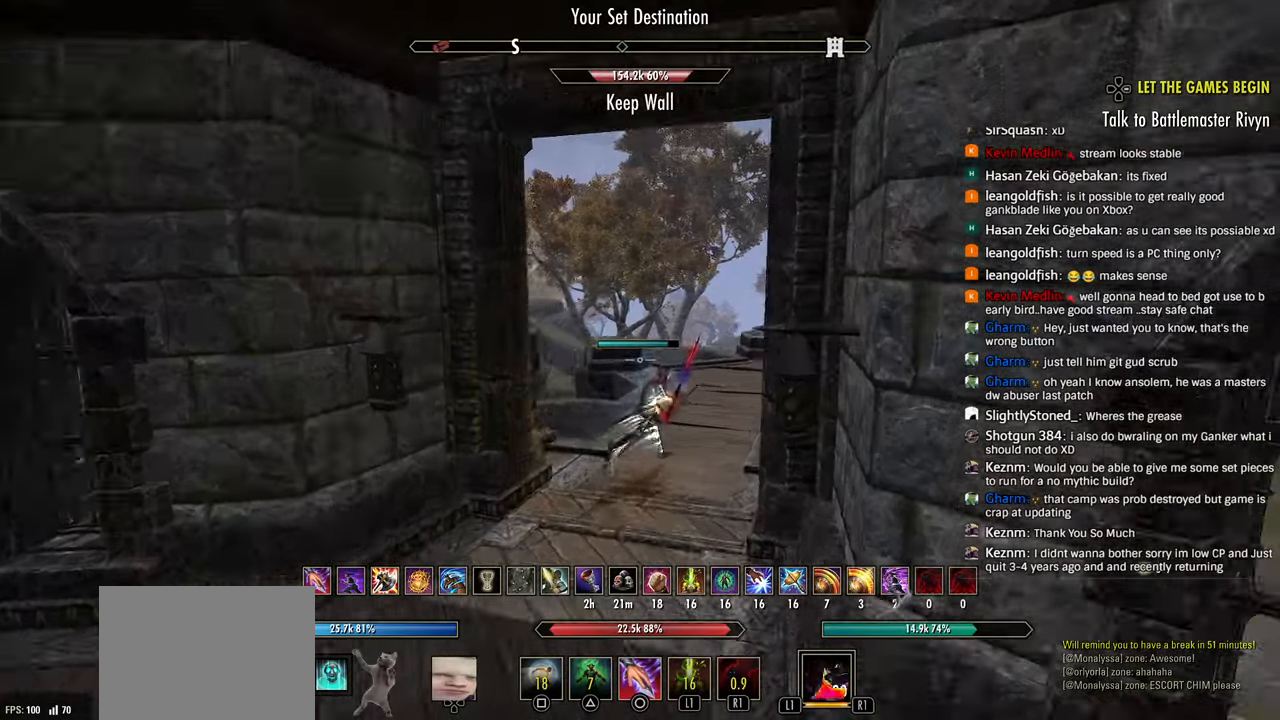
{"dt_ms": 500, "buttons": [], "left_stick": "up-right", "right_stick": "center", "events": []}
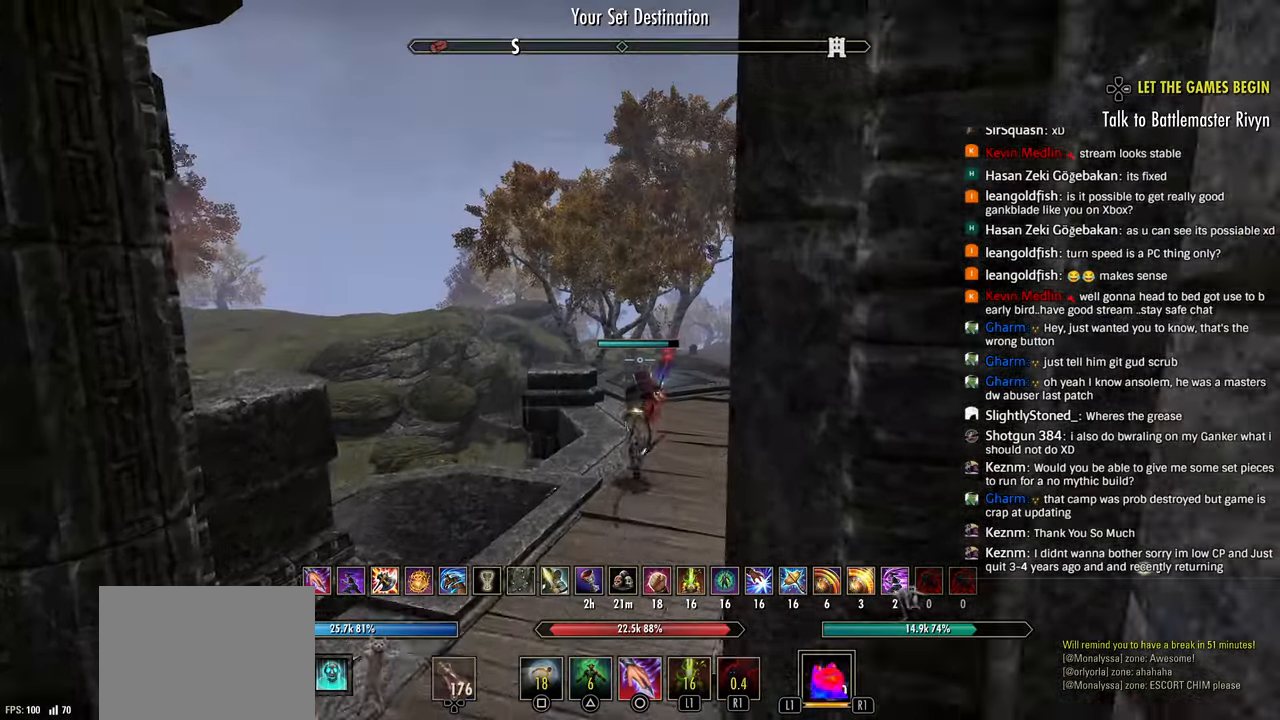
{"dt_ms": 500, "buttons": [], "left_stick": "up", "right_stick": "center", "events": [[67, "left_stick", "up"]]}
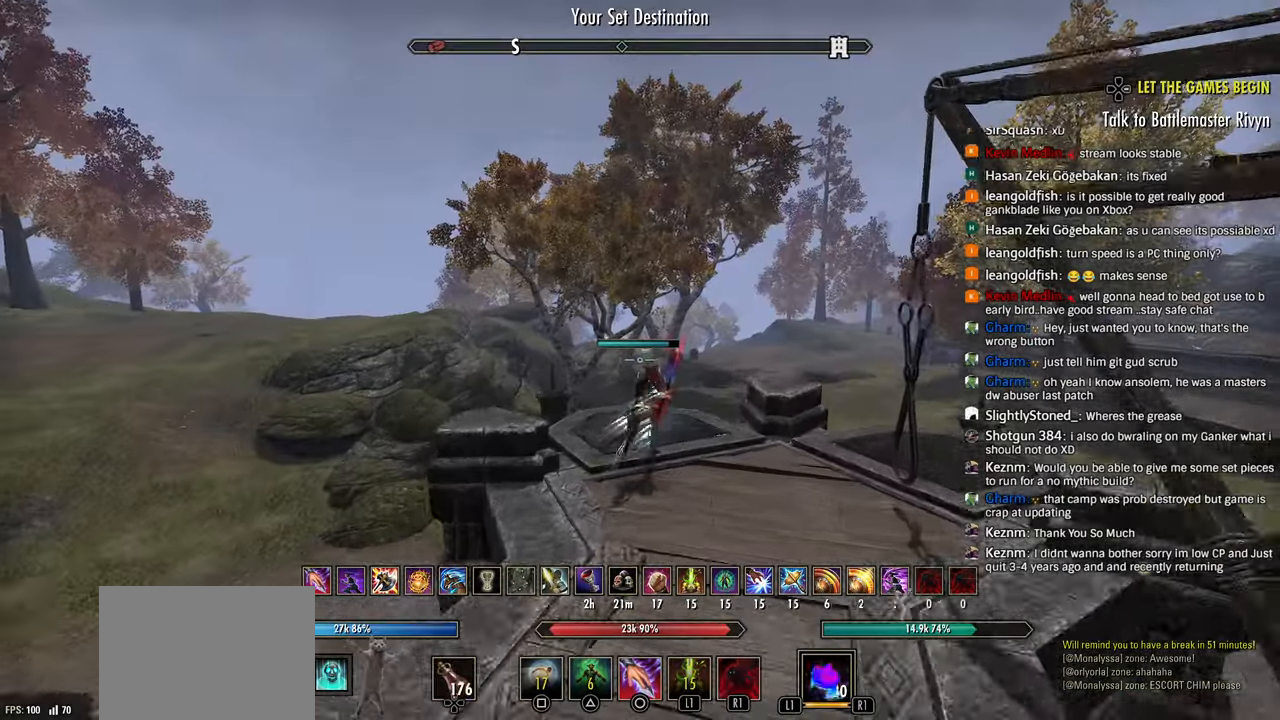
{"dt_ms": 500, "buttons": [], "left_stick": "up-right", "right_stick": "left", "events": [[333, "right_stick", "left"], [500, "left_stick", "up-right"]]}
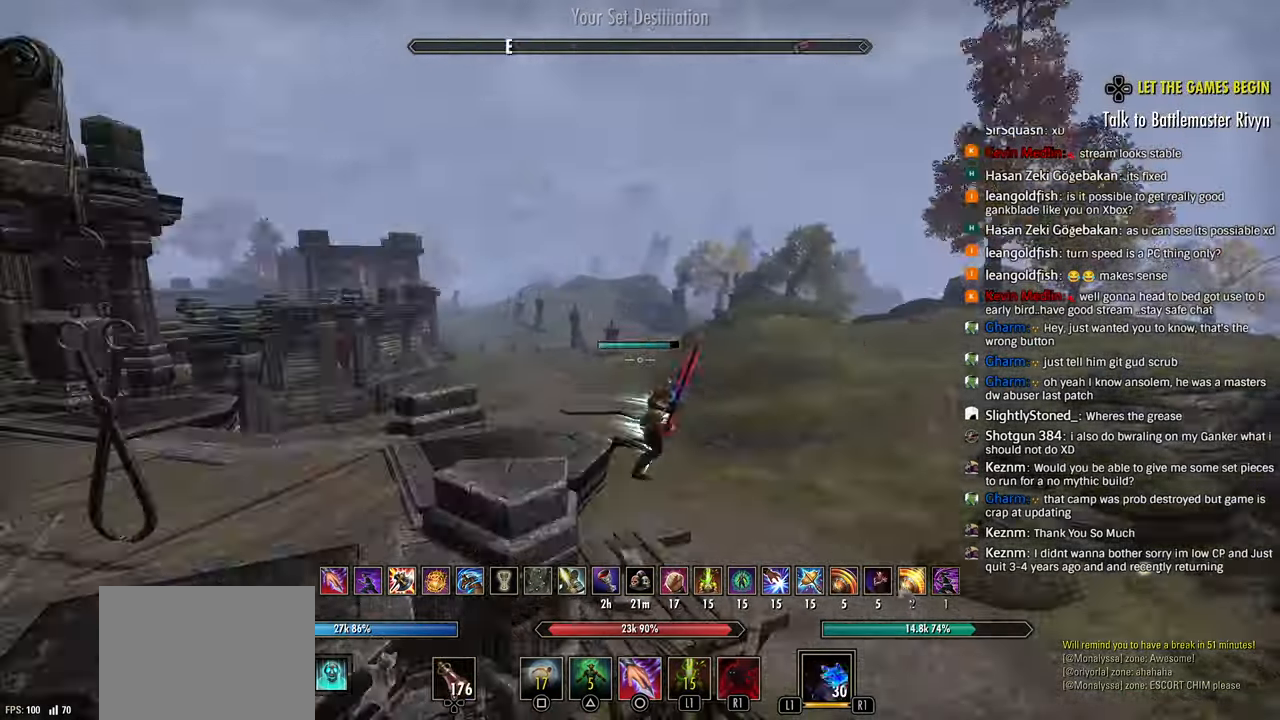
{"dt_ms": 1000, "buttons": [], "left_stick": "up-right", "right_stick": "center"}
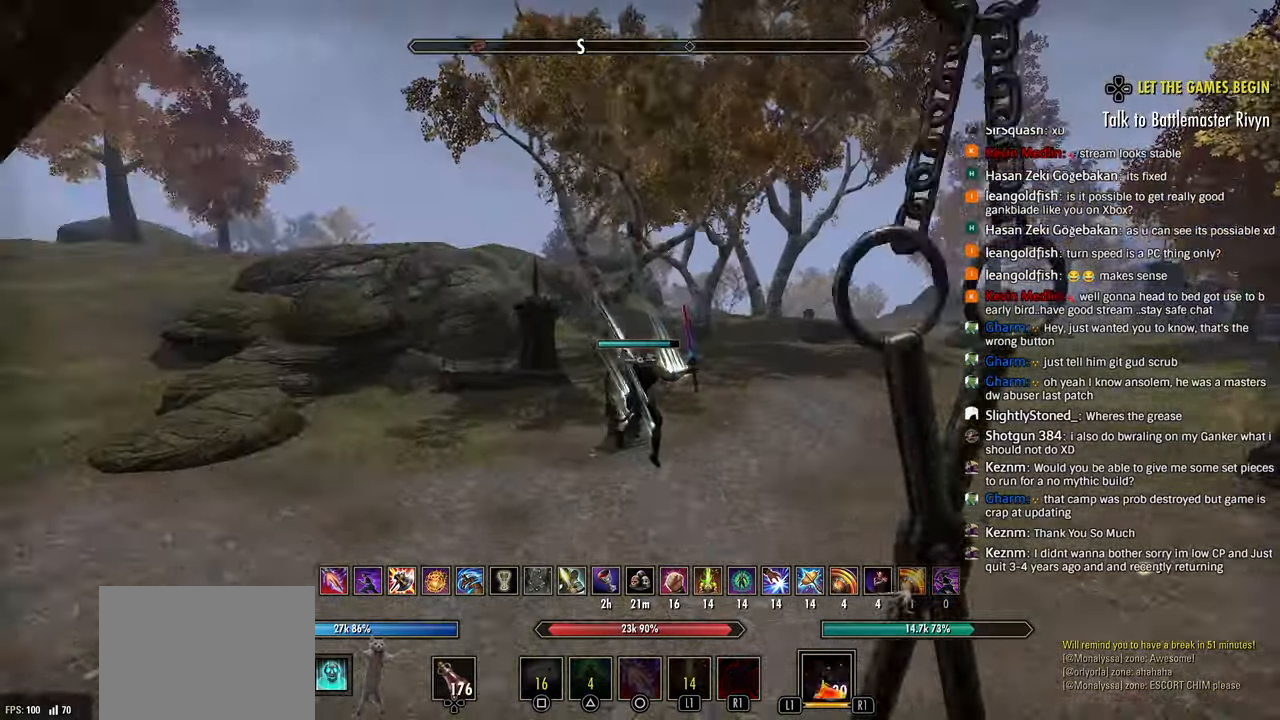
{"dt_ms": 500, "buttons": [], "left_stick": "up", "right_stick": "center", "events": [[67, "right_stick", "down-right"], [150, "R2", "down"], [200, "left_stick", "up"], [233, "right_stick", "center"], [450, "R2", "up"]]}
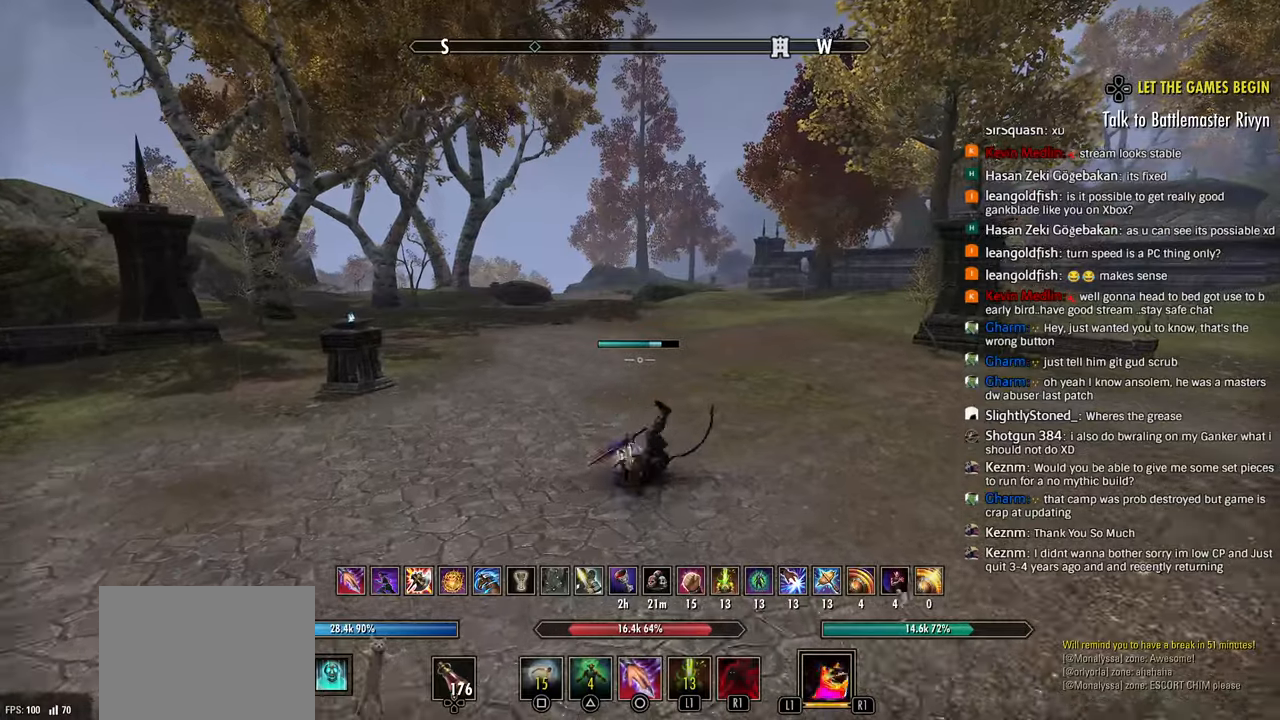
{"dt_ms": 500, "buttons": [], "left_stick": "up", "right_stick": "center", "events": [[33, "R2", "down"], [267, "R2", "up"], [300, "CIRCLE", "down"], [400, "CIRCLE", "up"]]}
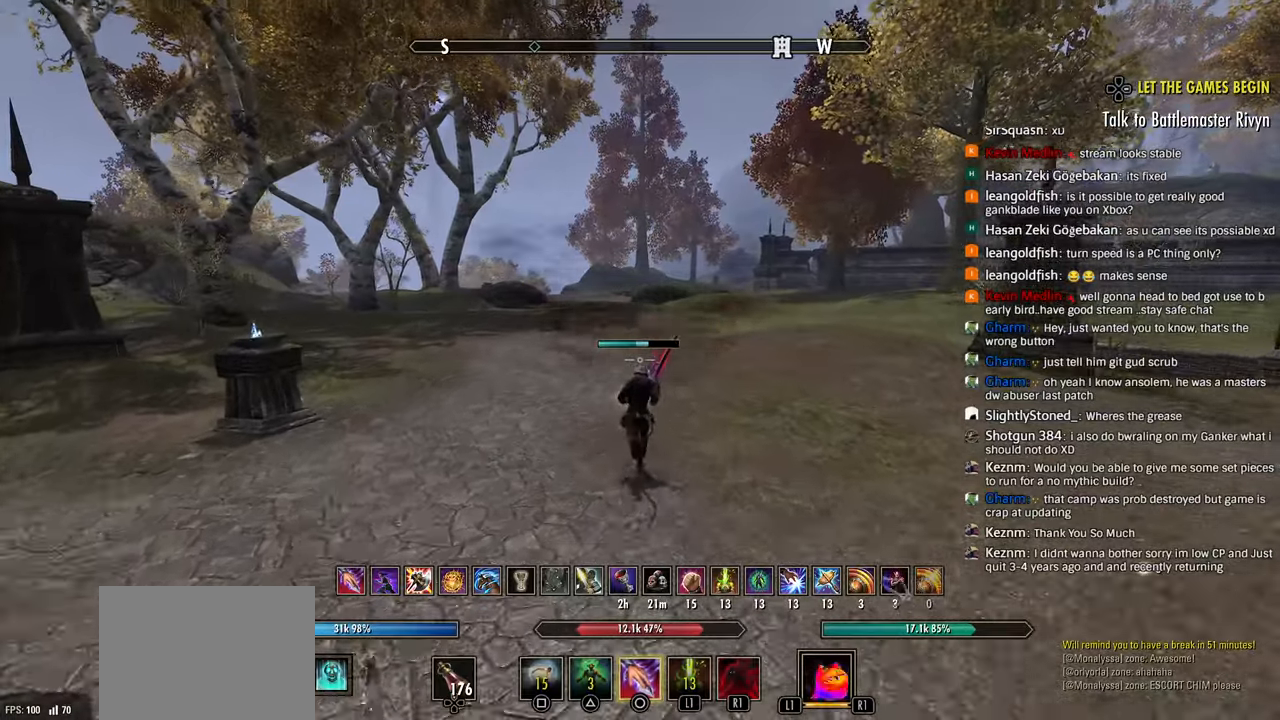
{"dt_ms": 500, "buttons": ["R2"], "left_stick": "up", "right_stick": "center", "events": [[250, "R2", "down"], [350, "R2", "up"], [433, "R2", "down"]]}
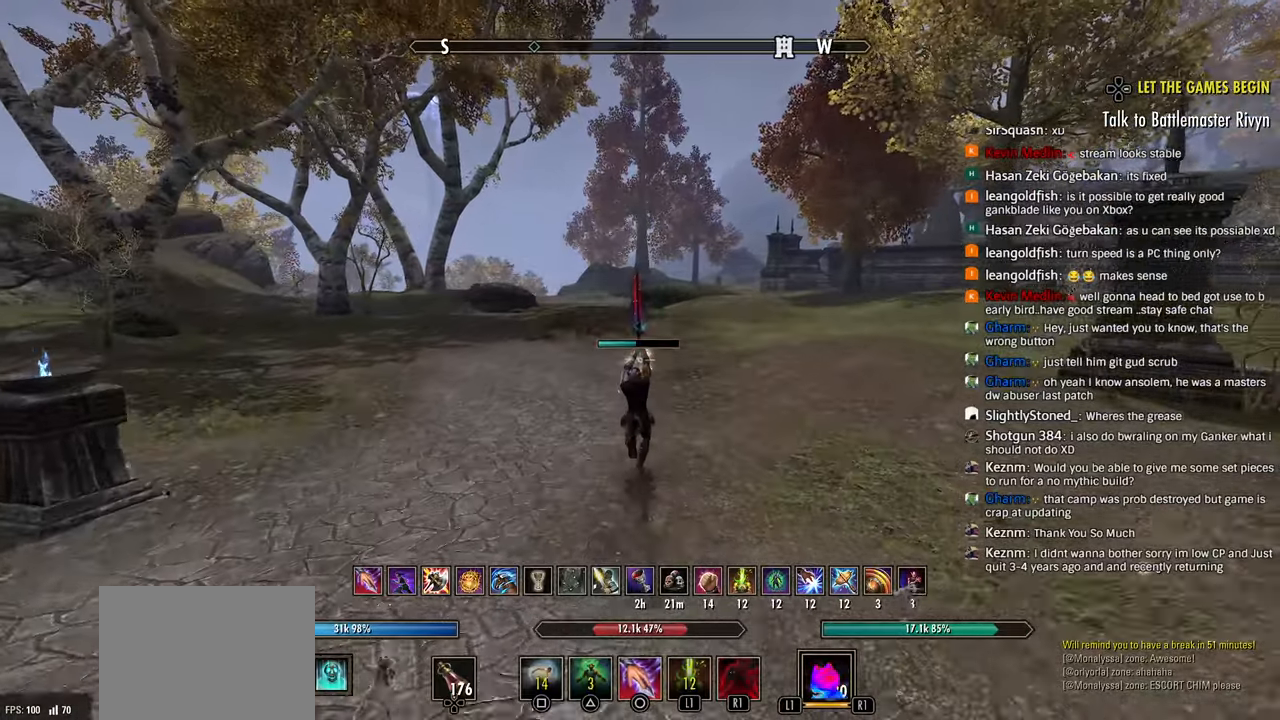
{"dt_ms": 500, "buttons": [], "left_stick": "up", "right_stick": "right", "events": [[50, "R2", "up"], [67, "right_stick", "right"], [100, "R2", "down"], [200, "R2", "up"], [317, "L1", "down"], [383, "L1", "up"]]}
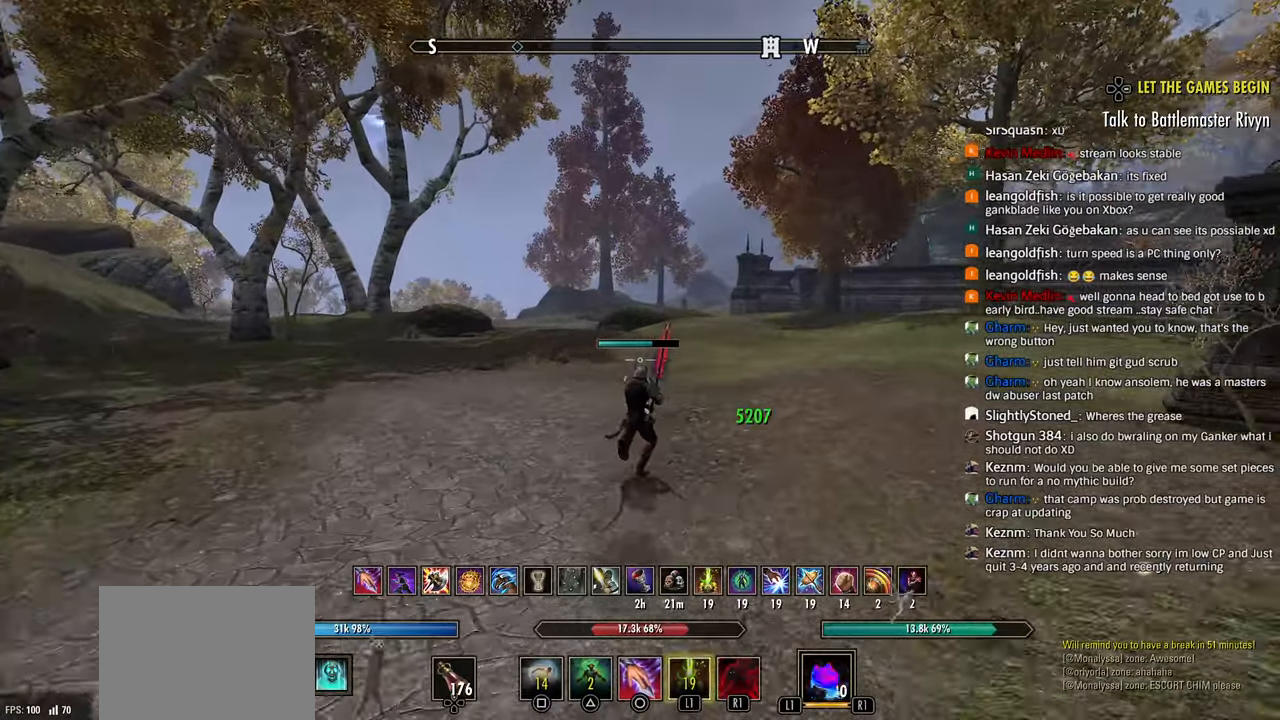
{"dt_ms": 500, "buttons": [], "left_stick": "up", "right_stick": "right", "events": [[100, "right_stick", "center"], [183, "right_stick", "right"]]}
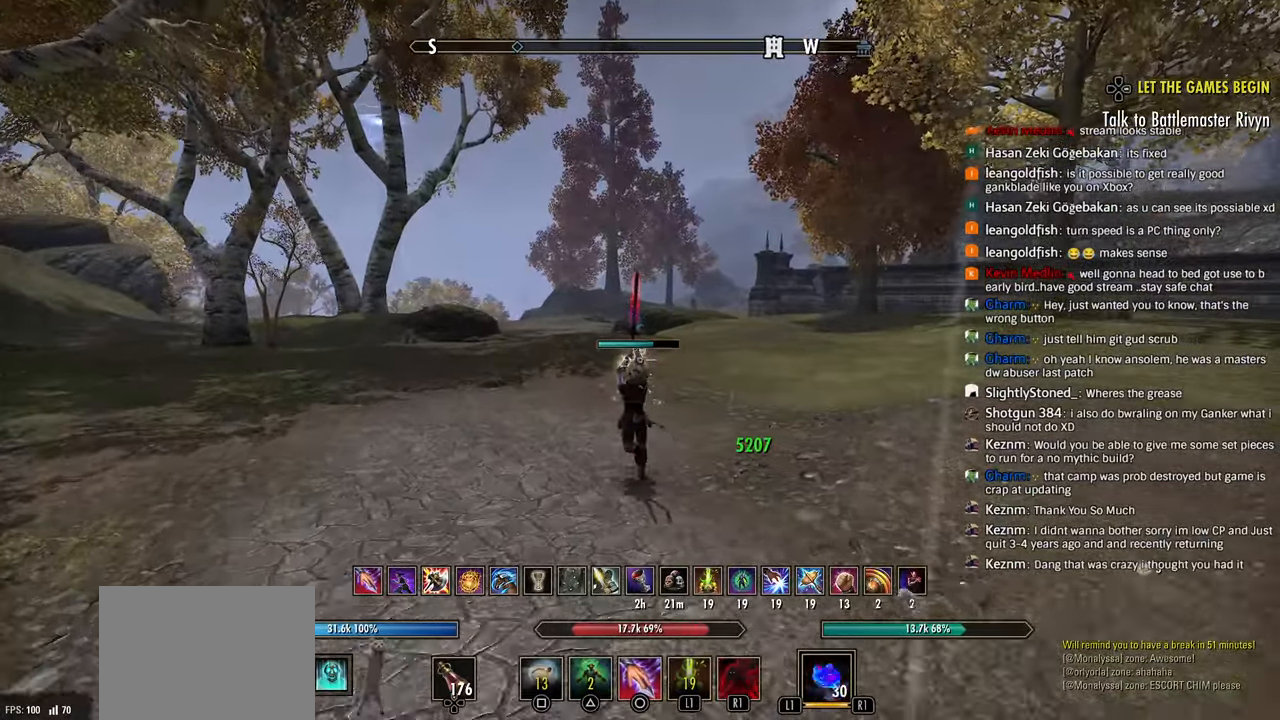
{"dt_ms": 500, "buttons": [], "left_stick": "up", "right_stick": "right", "events": [[67, "R2", "down"], [300, "SQUARE", "down"], [350, "R2", "up"], [350, "SQUARE", "up"]]}
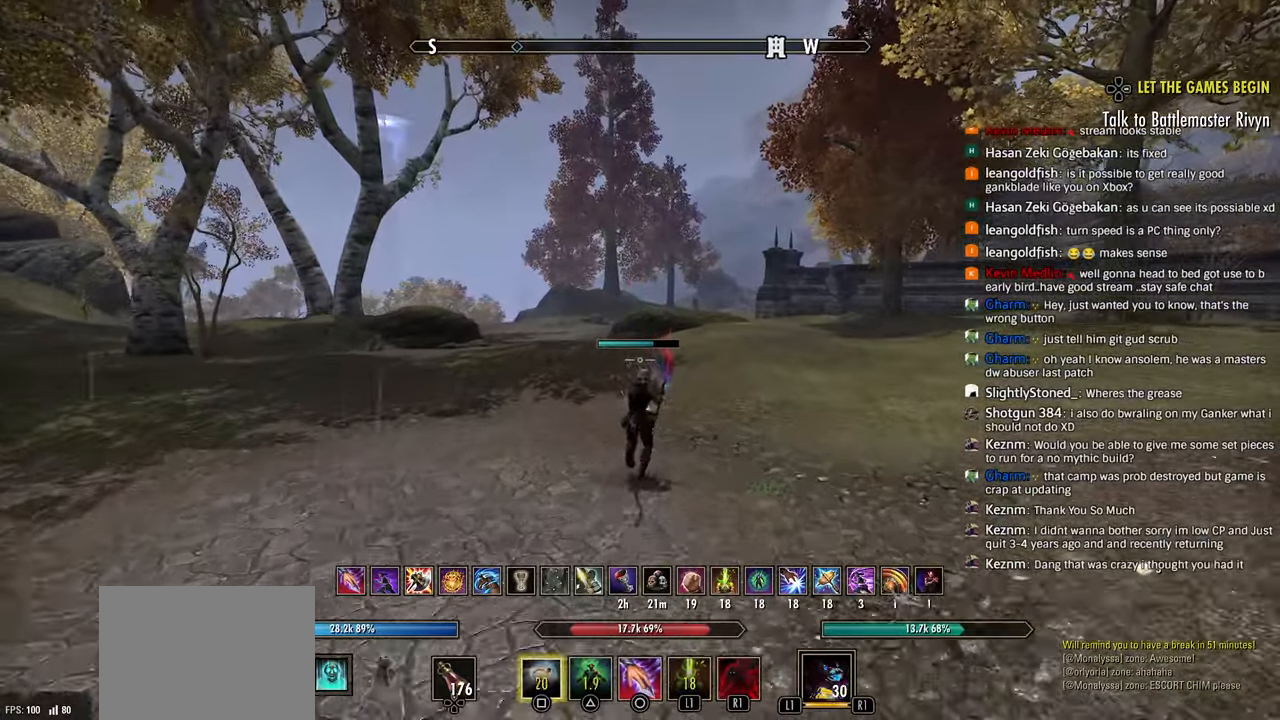
{"dt_ms": 500, "buttons": [], "left_stick": "up", "right_stick": "right", "events": []}
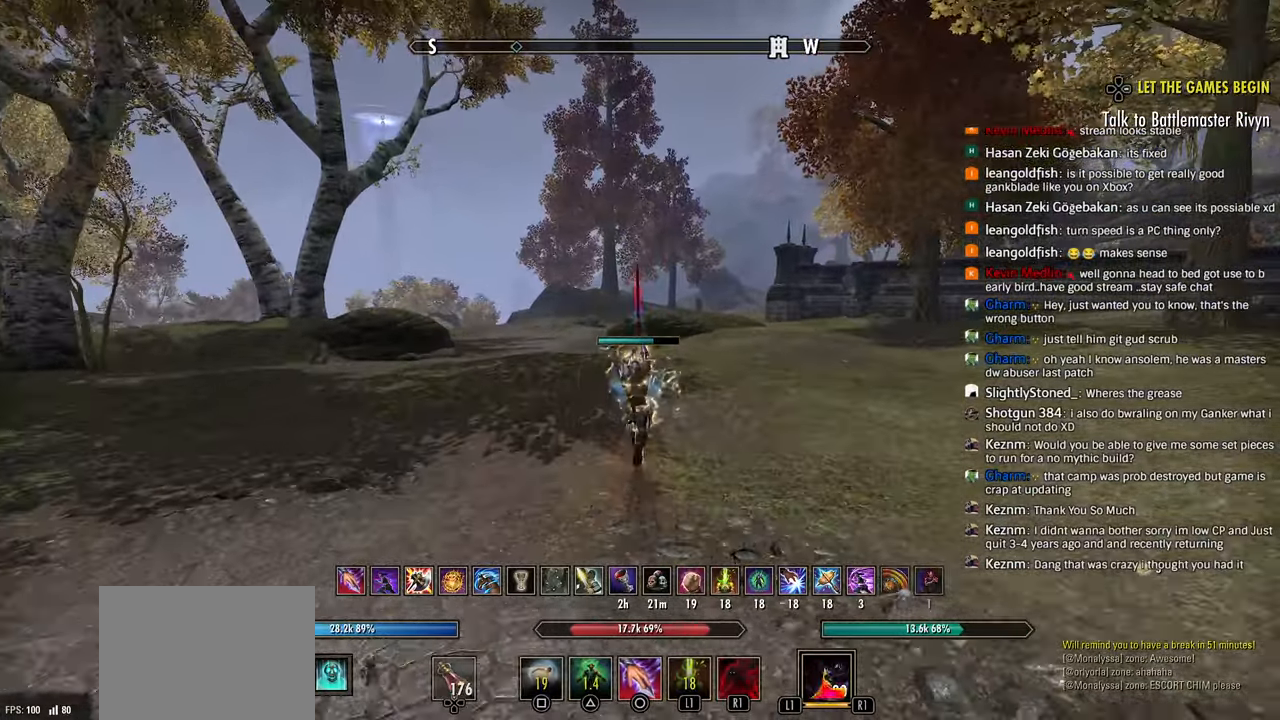
{"dt_ms": 500, "buttons": [], "left_stick": "up", "right_stick": "right", "events": [[133, "R2", "down"], [400, "CIRCLE", "down"], [450, "R2", "up"], [467, "CIRCLE", "up"]]}
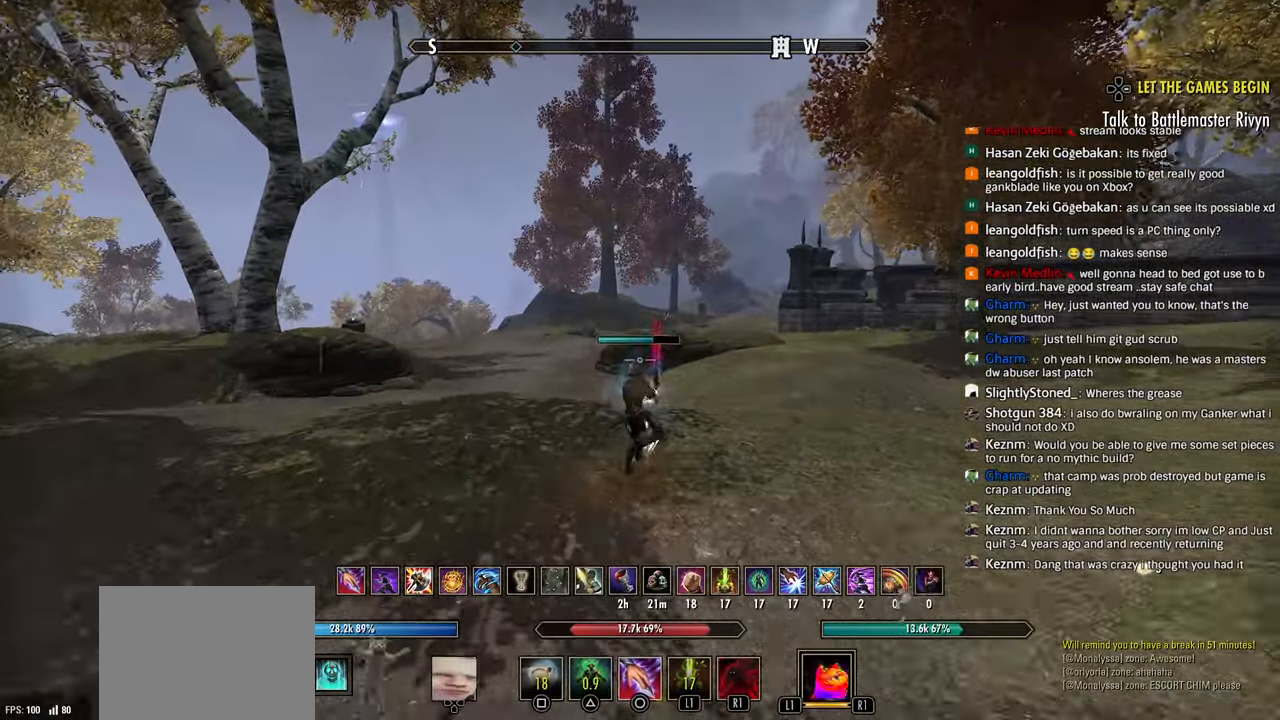
{"dt_ms": 500, "buttons": ["DPAD_DOWN"], "left_stick": "up", "right_stick": "center", "events": [[183, "CROSS", "down"], [267, "CROSS", "up"], [367, "DPAD_DOWN", "down"], [433, "right_stick", "center"]]}
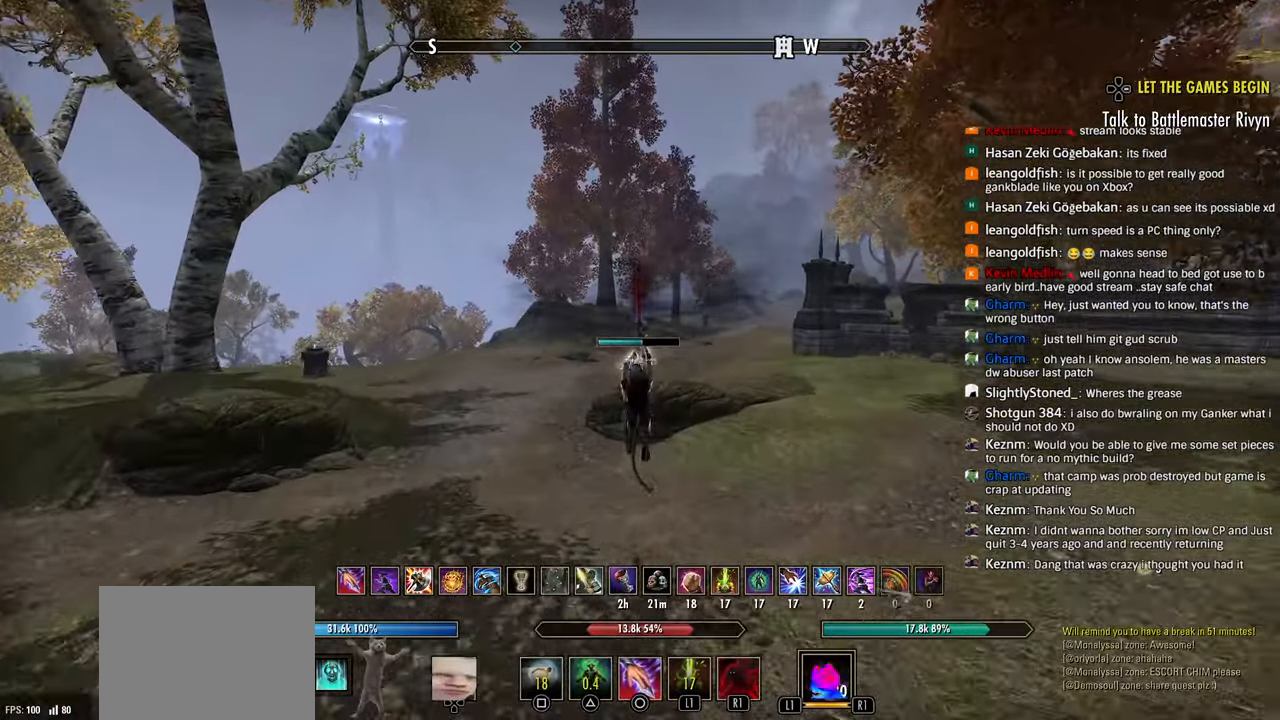
{"dt_ms": 500, "buttons": [], "left_stick": "center", "right_stick": "right", "events": [[33, "left_stick", "center"], [83, "left_stick", "up"], [100, "right_stick", "down-right"], [233, "right_stick", "right"], [267, "left_stick", "center"], [283, "DPAD_DOWN", "up"]]}
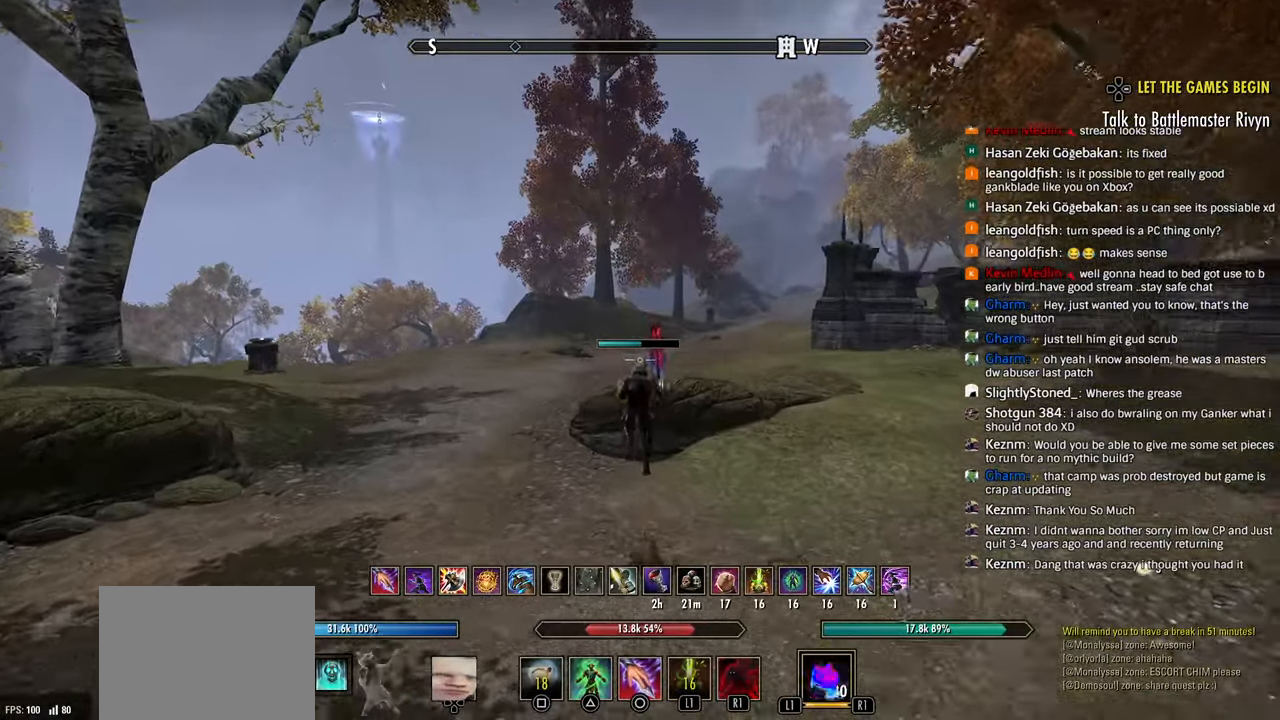
{"dt_ms": 500, "buttons": [], "left_stick": "up-left", "right_stick": "center", "events": [[33, "left_stick", "up-left"], [183, "L1", "down"], [283, "L1", "up"], [450, "right_stick", "center"]]}
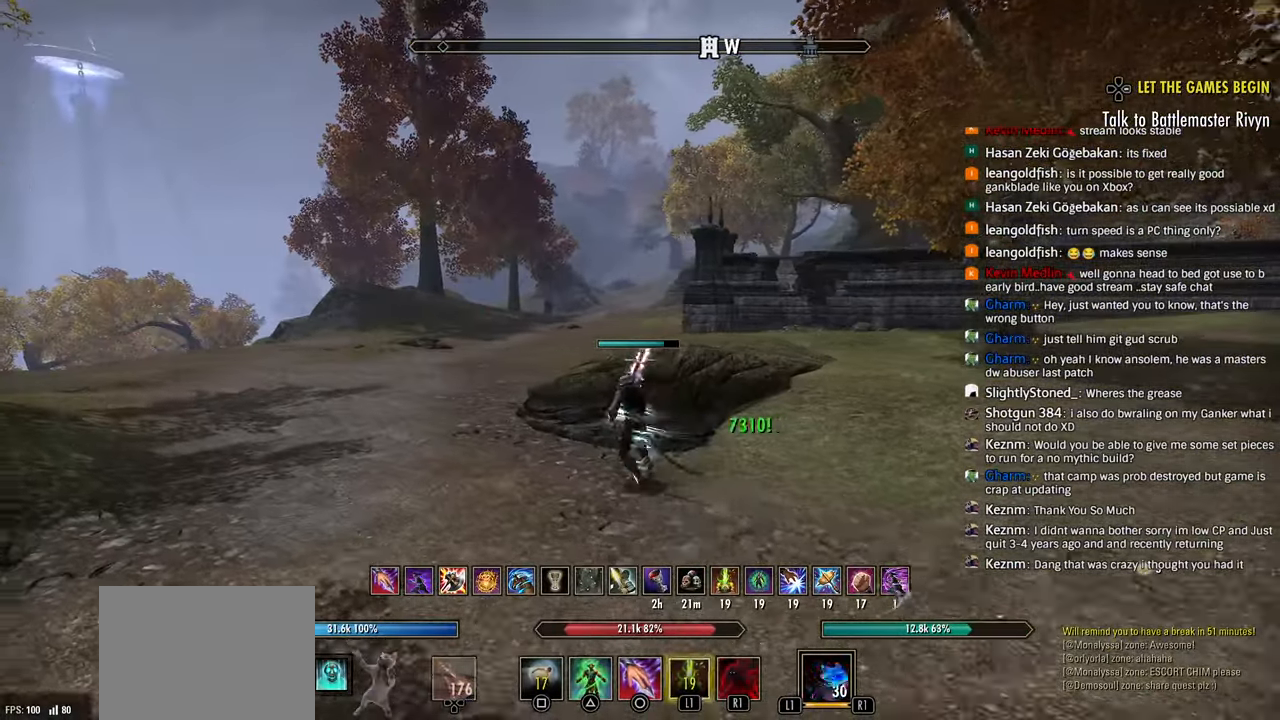
{"dt_ms": 500, "buttons": [], "left_stick": "up-left", "right_stick": "center", "events": [[33, "right_stick", "right"], [500, "right_stick", "center"]]}